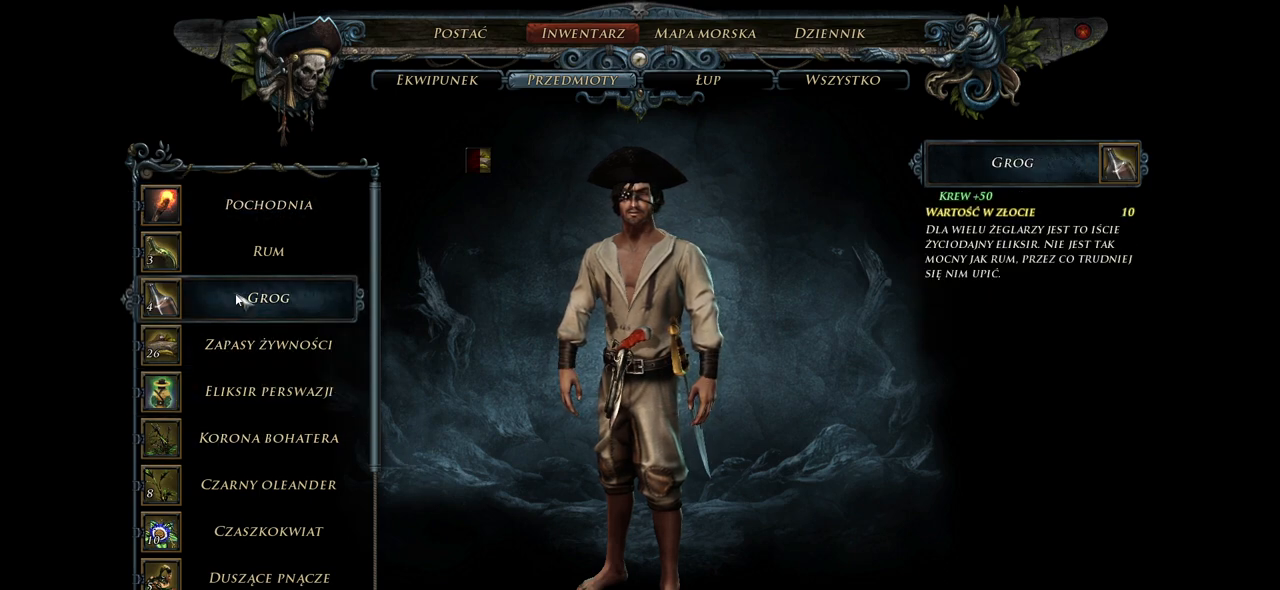
Gameplay with keyboard and mouse; each line is a JSON object with the keys and mouse buttons held at the frame after it. "events" lists presses ("down") and releases ("up") of "a", "ctrl", "d", "e", "q", "s", "shift", "space", "w", "mouse_left", "mouse_wheel", "mouse_right", "mouse_mb4" and "mouse_mb5" between this image and that frame as [ms after this image, input, new state], when the widget could be followed in between. "mouse_left", "mouse_wheel", "mouse_right", "mouse_mb4", "mouse_mb5" = the "left", "wheel", "right", "mb4", "mb5" buttons of the "mouse" list. No other keys are recorded. "wheel" means that the mouse wheel is clicked or scrolled. Mouse movement is not recorded.
{"keys": [], "mouse": [], "events": []}
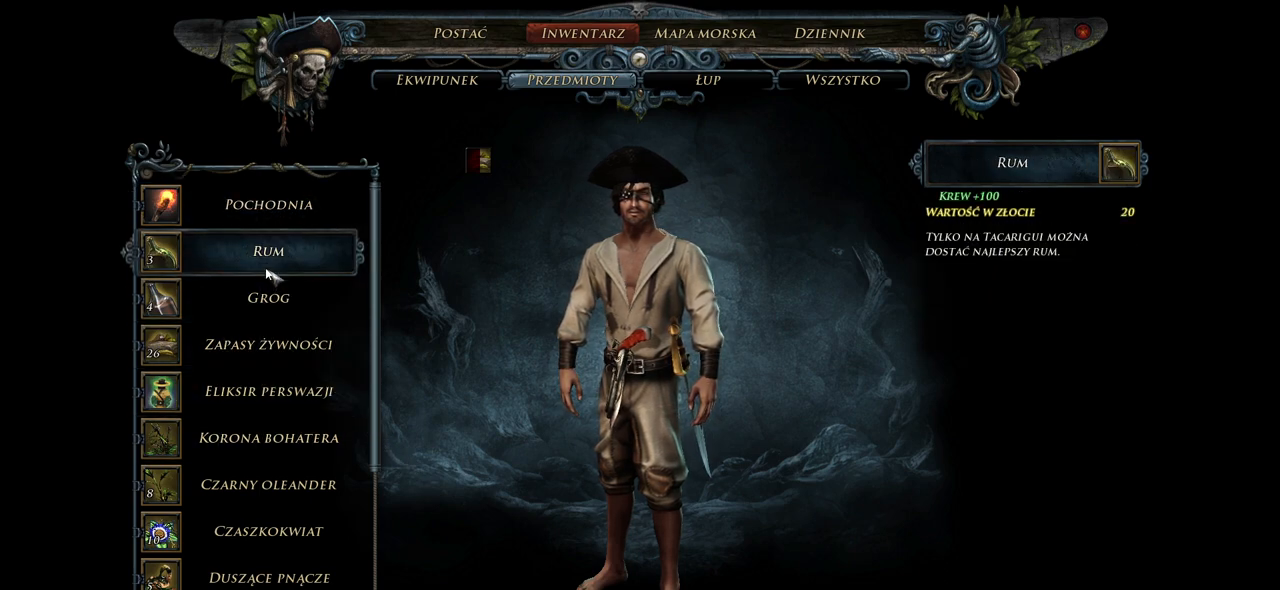
{"keys": [], "mouse": [], "events": []}
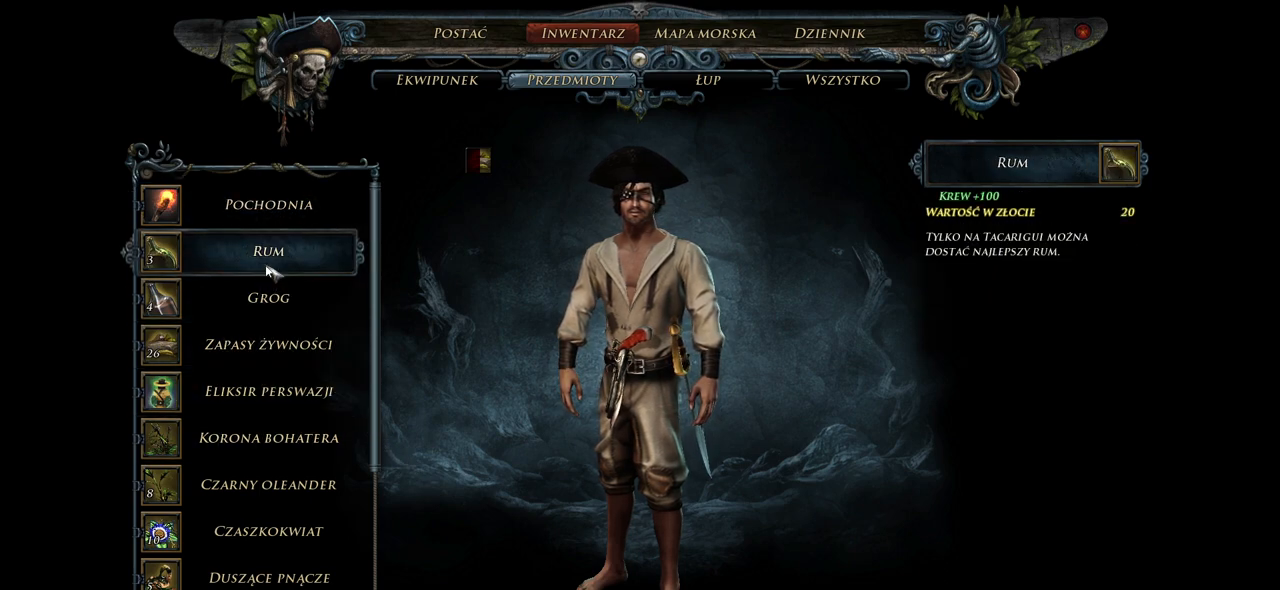
{"keys": [], "mouse": [], "events": [[420, "mouse_left", "down"], [500, "mouse_left", "up"]]}
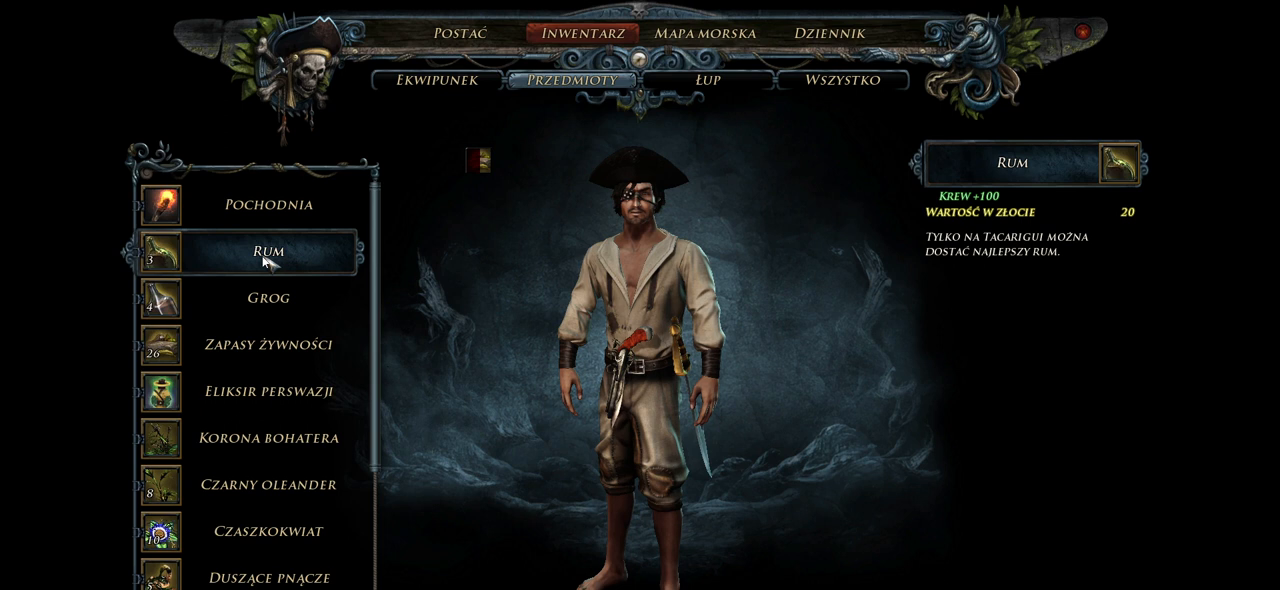
{"keys": [], "mouse": [], "events": []}
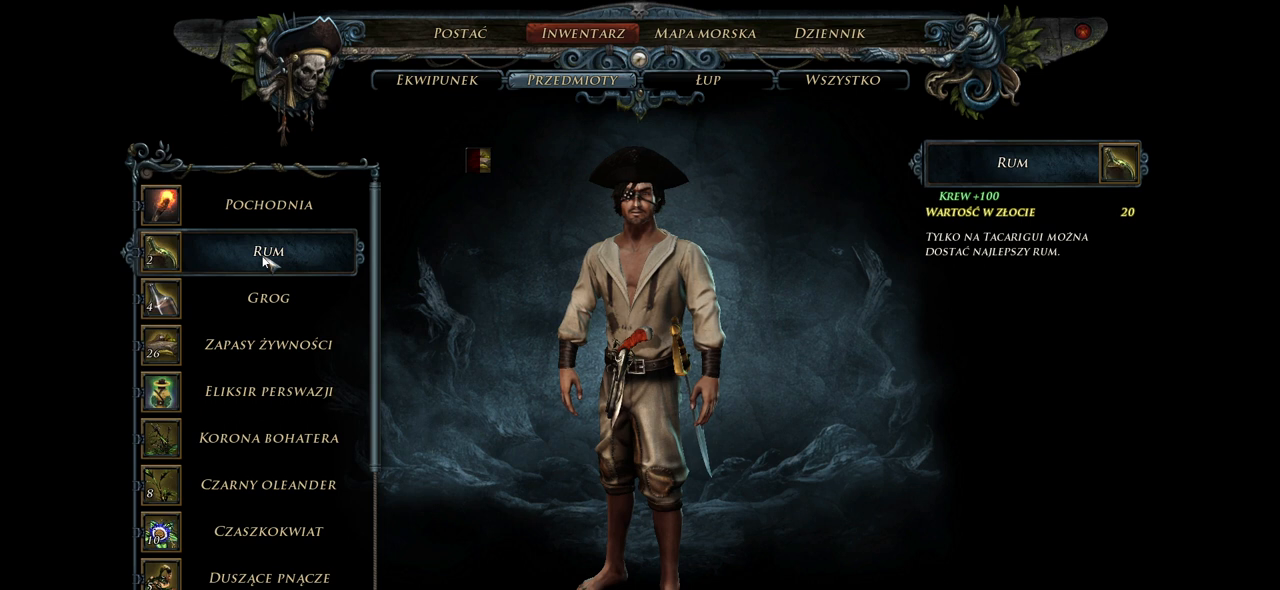
{"keys": [], "mouse": [], "events": []}
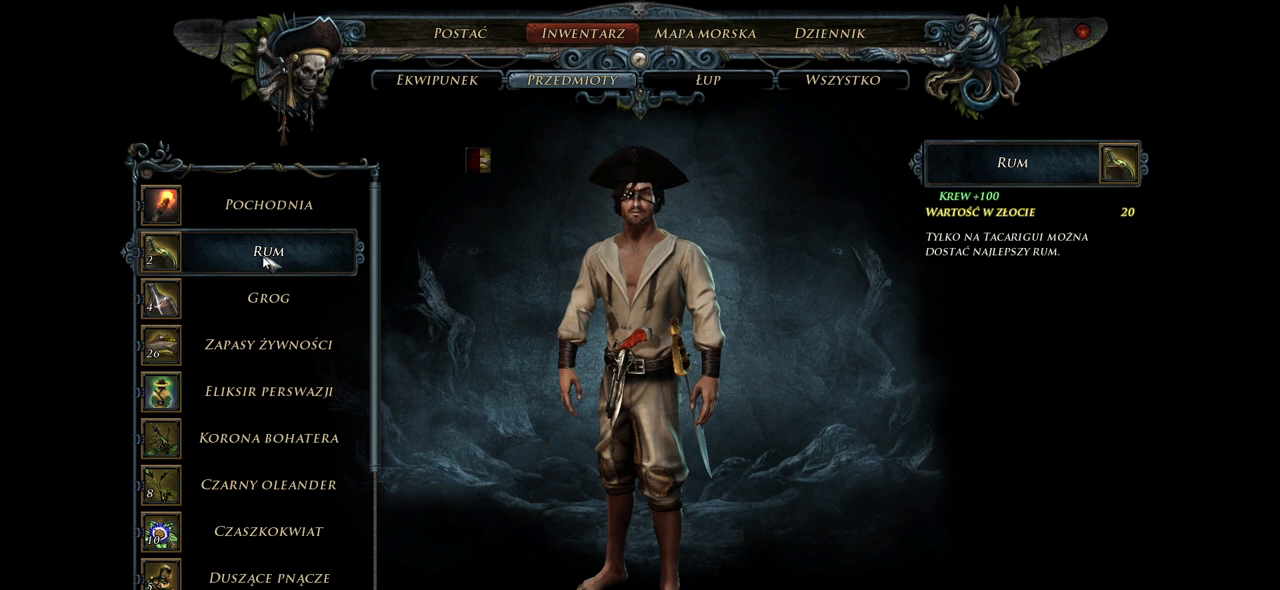
{"keys": [], "mouse": [], "events": []}
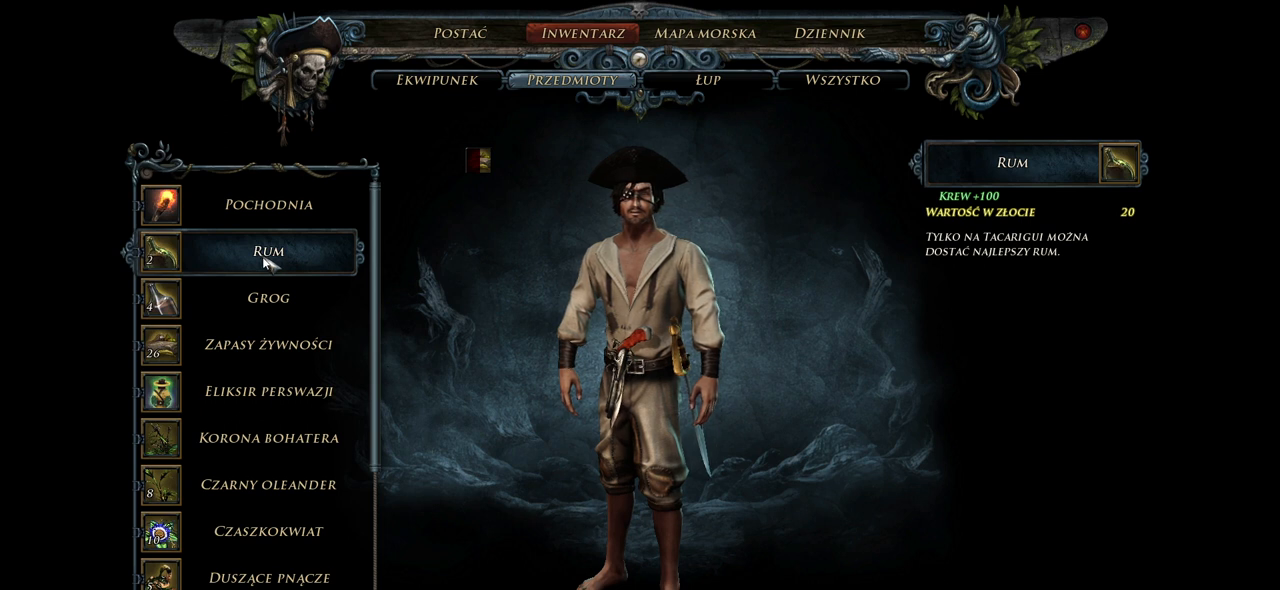
{"keys": [], "mouse": [], "events": []}
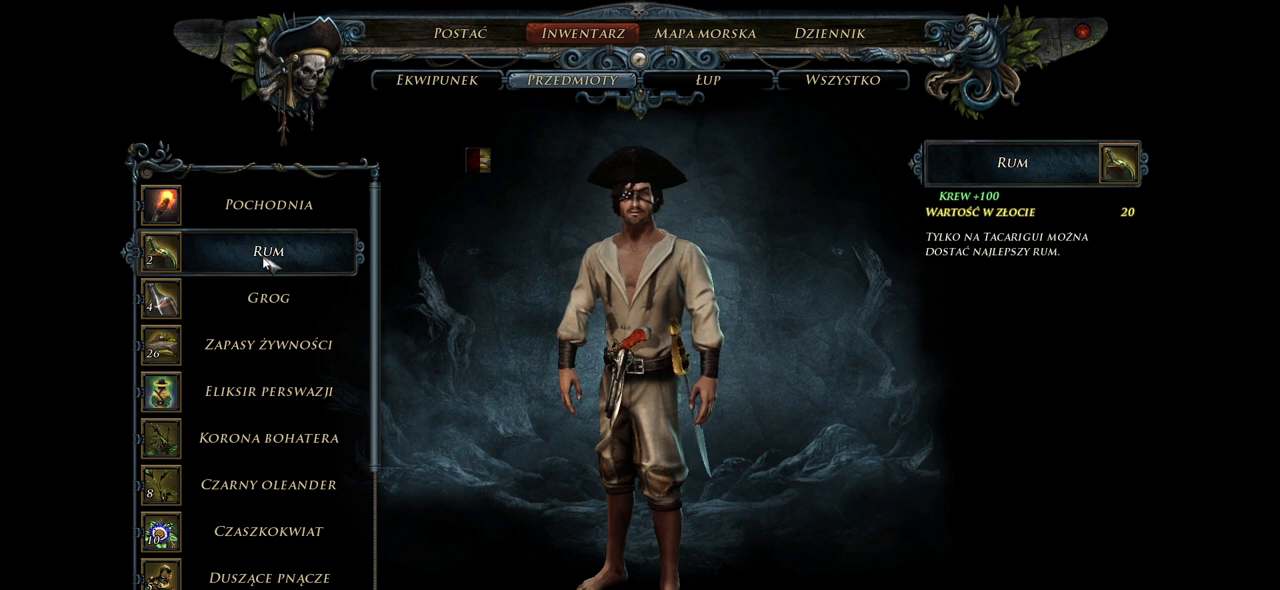
{"keys": [], "mouse": [], "events": []}
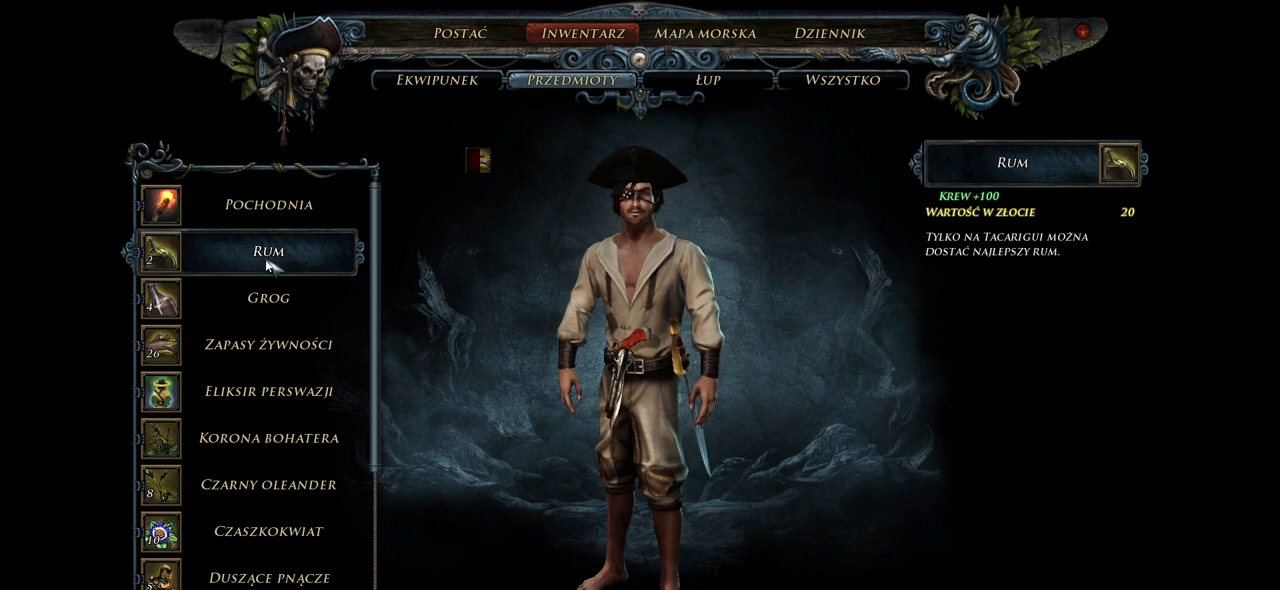
{"keys": [], "mouse": [], "events": []}
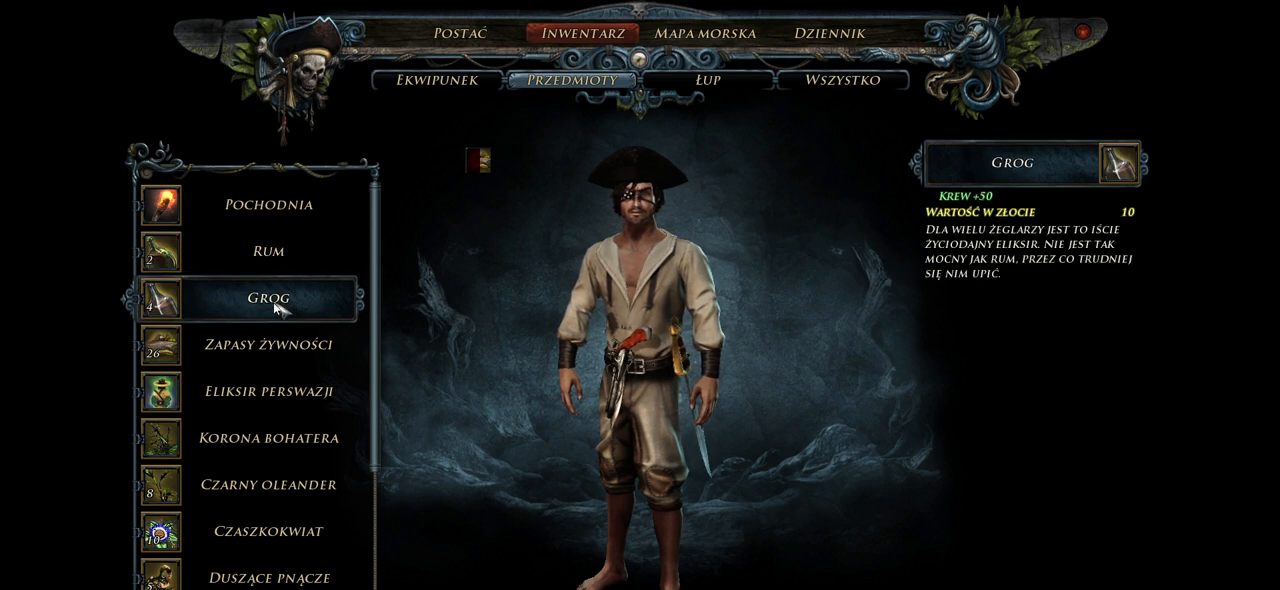
{"keys": [], "mouse": [], "events": []}
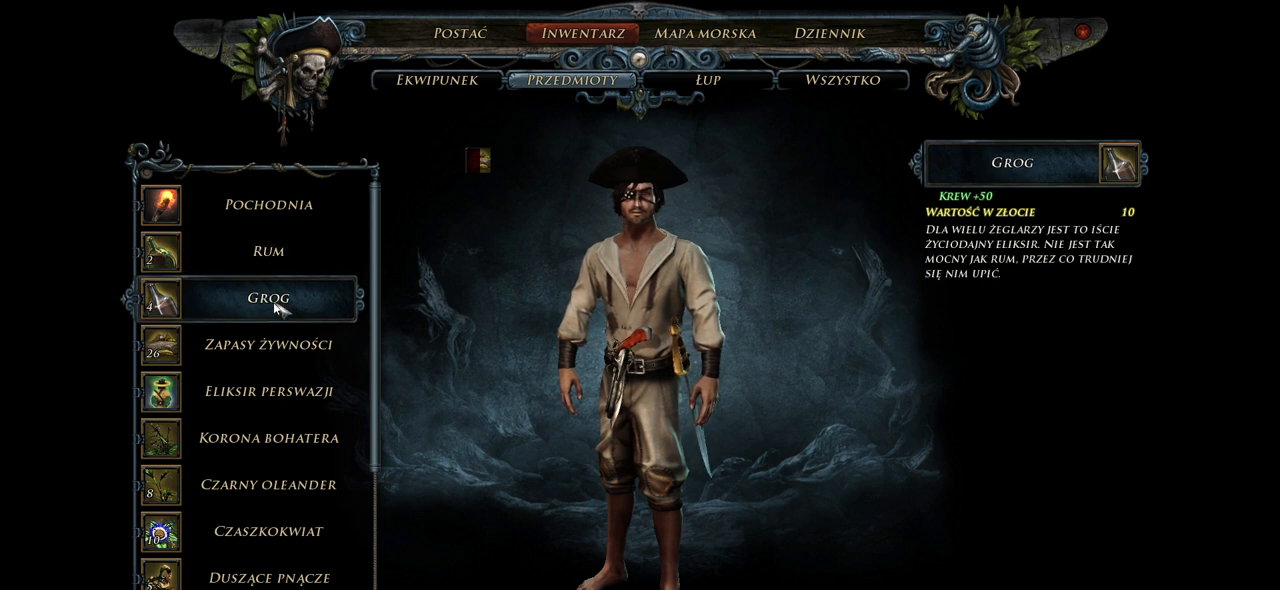
{"keys": [], "mouse": [], "events": []}
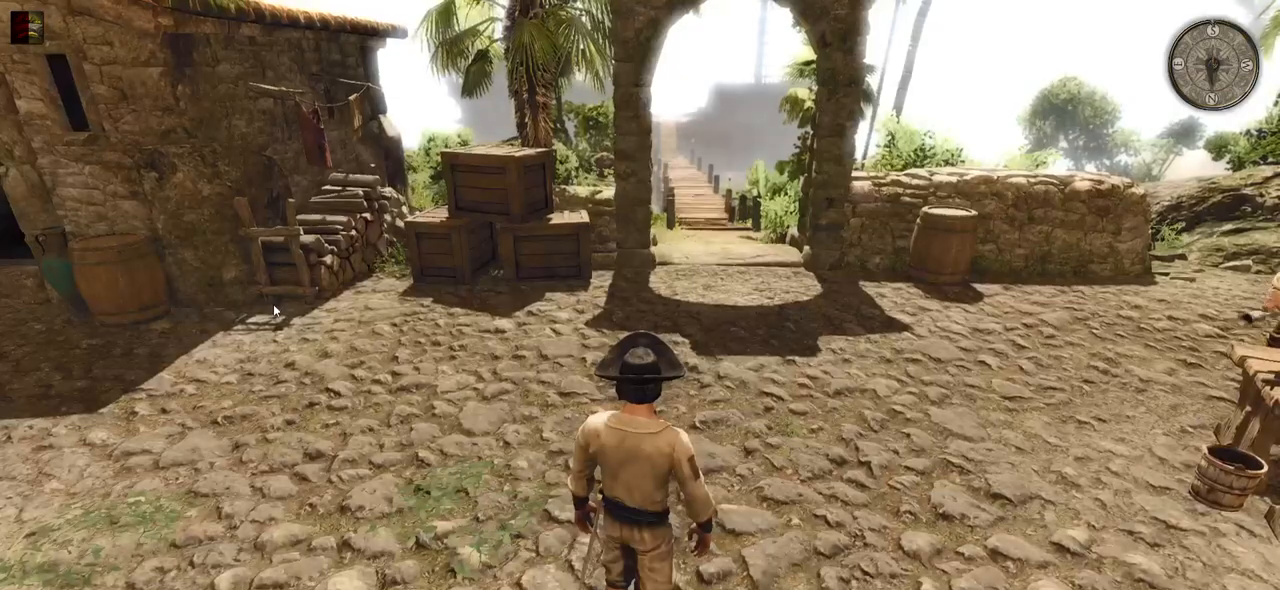
{"keys": ["d", "w"], "mouse": [], "events": [[140, "d", "down"], [360, "w", "down"]]}
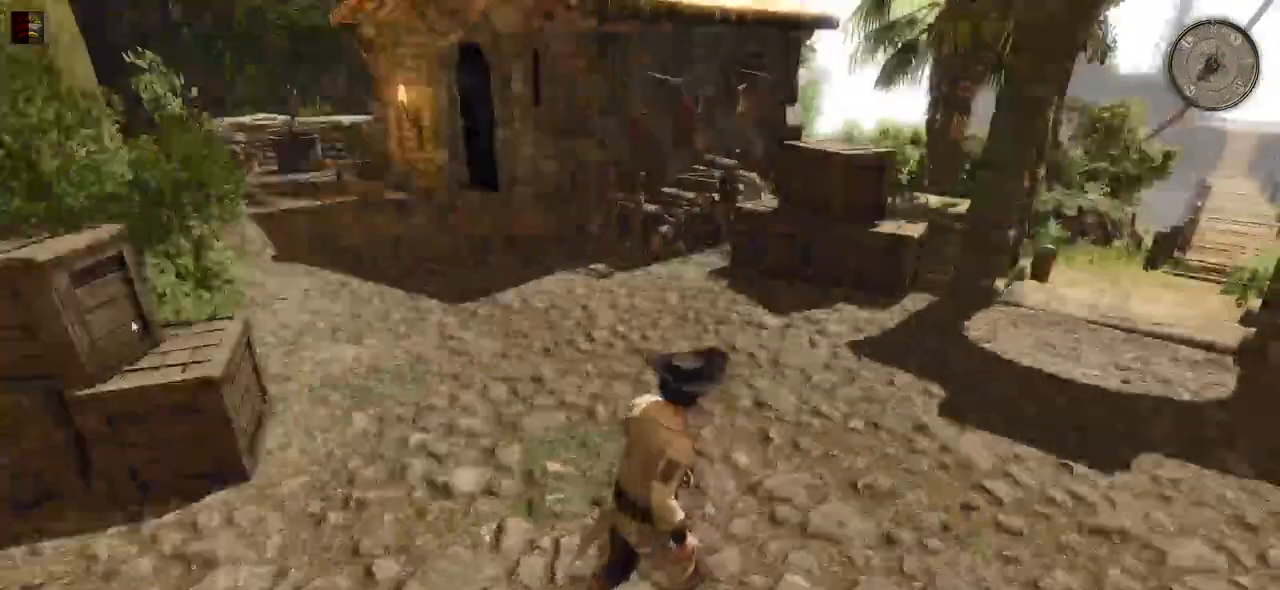
{"keys": ["d", "w"], "mouse": ["wheel"], "events": [[360, "mouse_wheel", "down"]]}
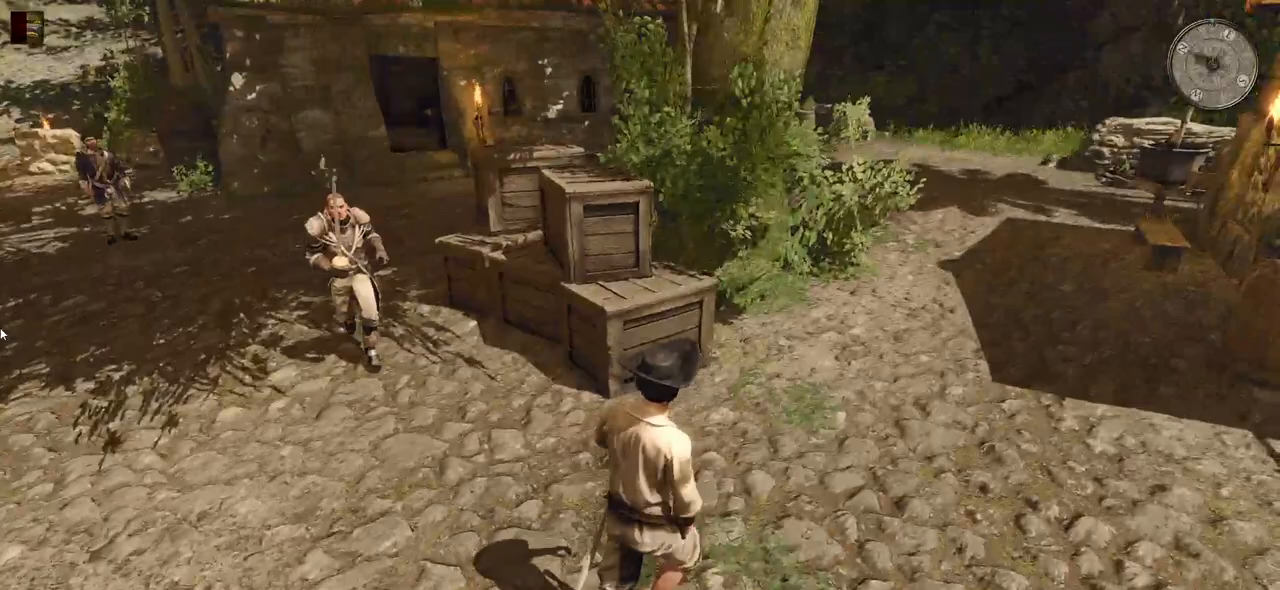
{"keys": ["d", "s"], "mouse": [], "events": [[20, "w", "up"], [100, "mouse_wheel", "up"], [300, "s", "down"]]}
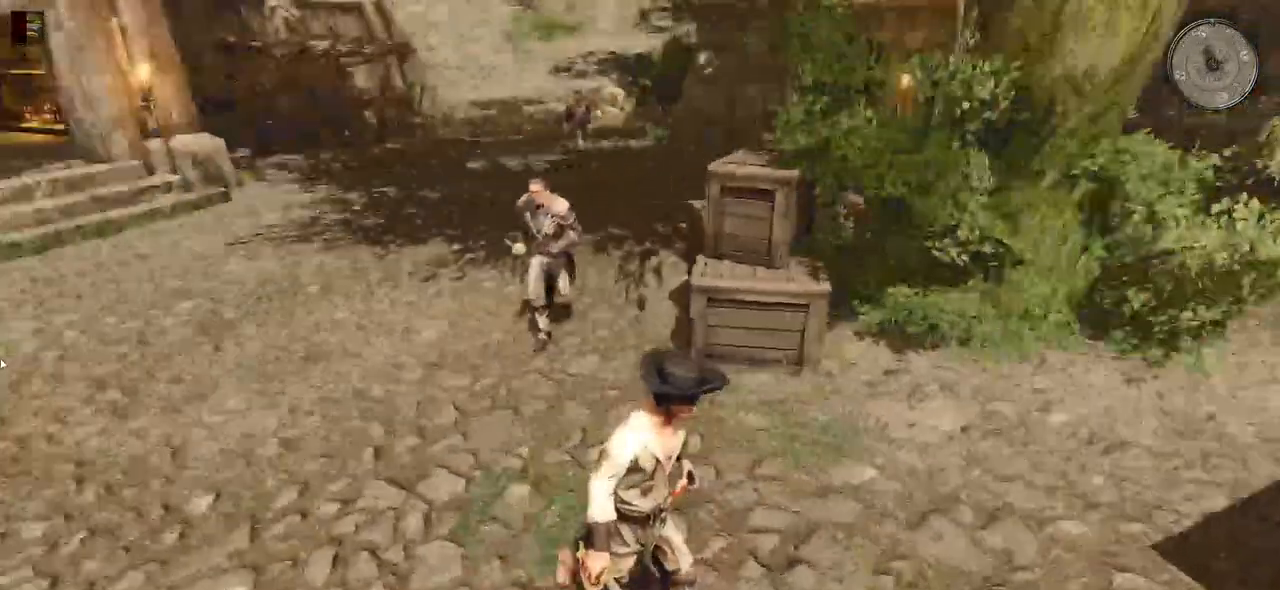
{"keys": ["w"], "mouse": ["left"], "events": [[20, "a", "down"], [20, "d", "up"], [60, "s", "up"], [220, "mouse_left", "down"], [240, "w", "down"], [320, "a", "up"]]}
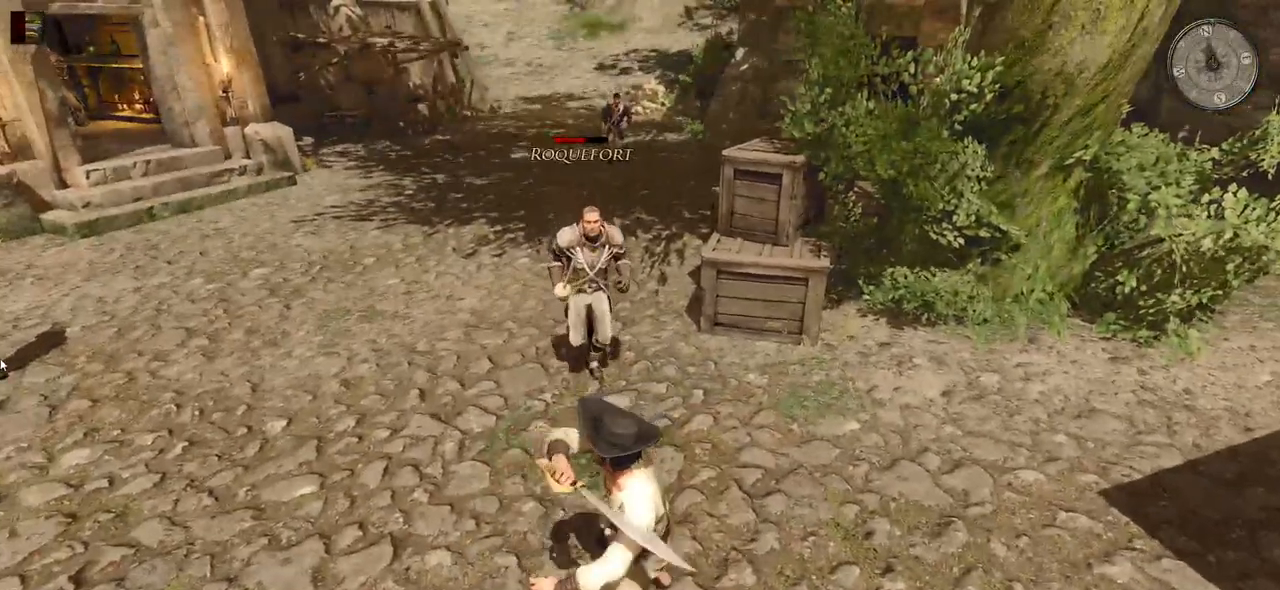
{"keys": [], "mouse": ["left"], "events": [[240, "w", "up"], [320, "mouse_left", "up"], [420, "mouse_left", "down"]]}
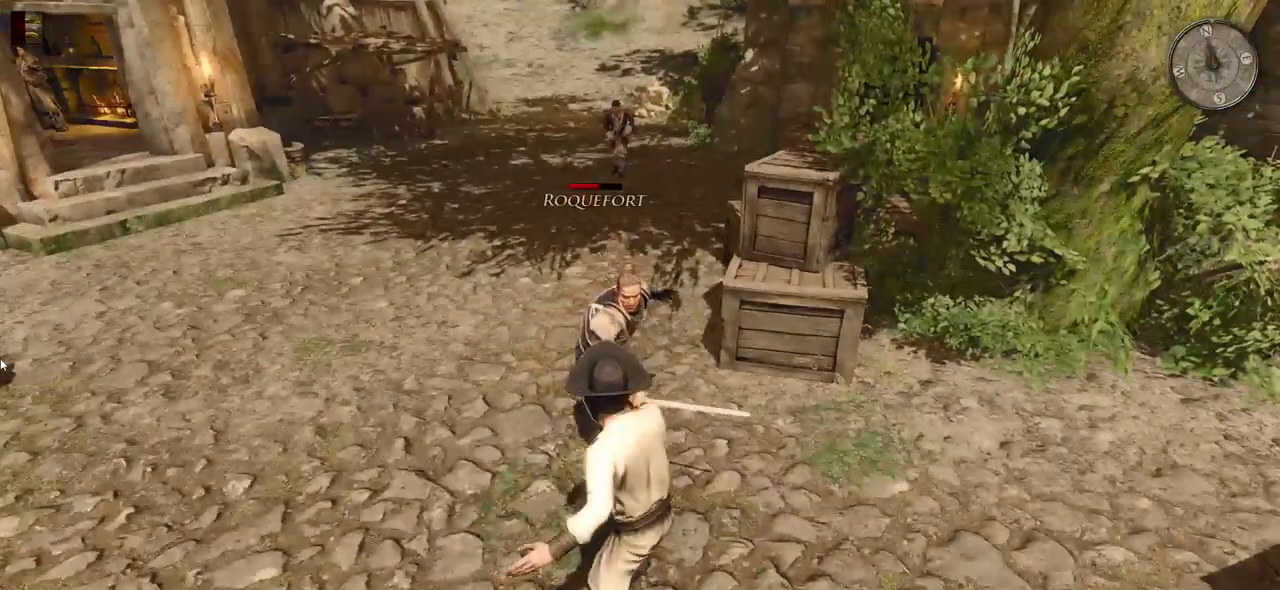
{"keys": [], "mouse": ["right"], "events": [[80, "mouse_left", "up"], [400, "mouse_right", "down"]]}
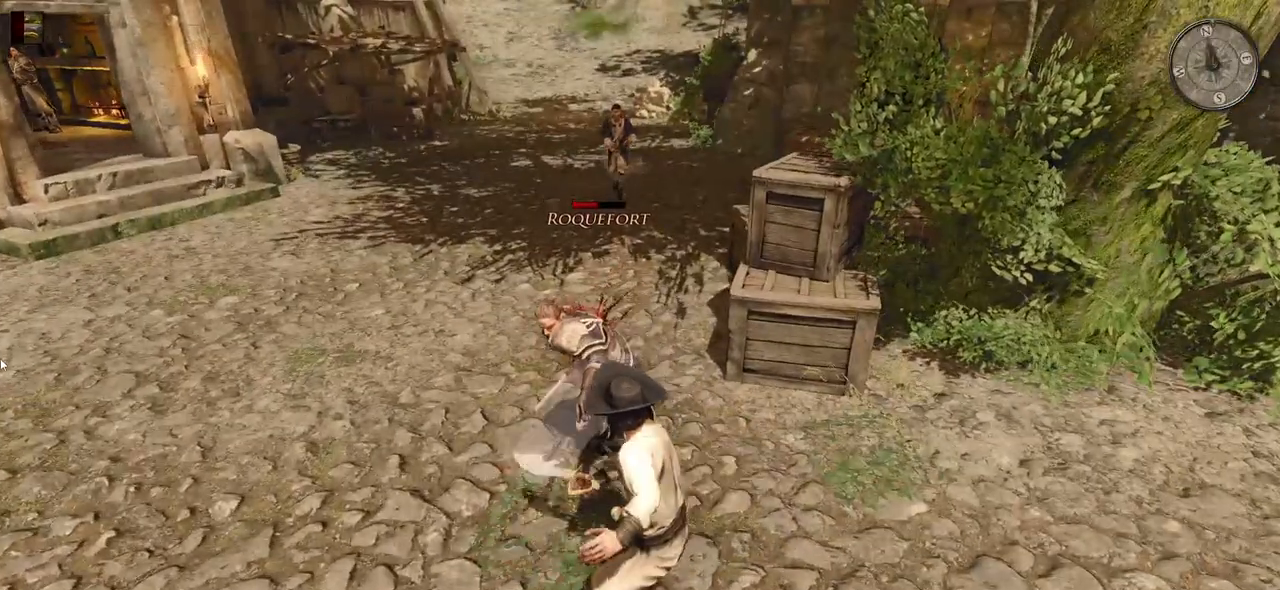
{"keys": [], "mouse": ["right"], "events": []}
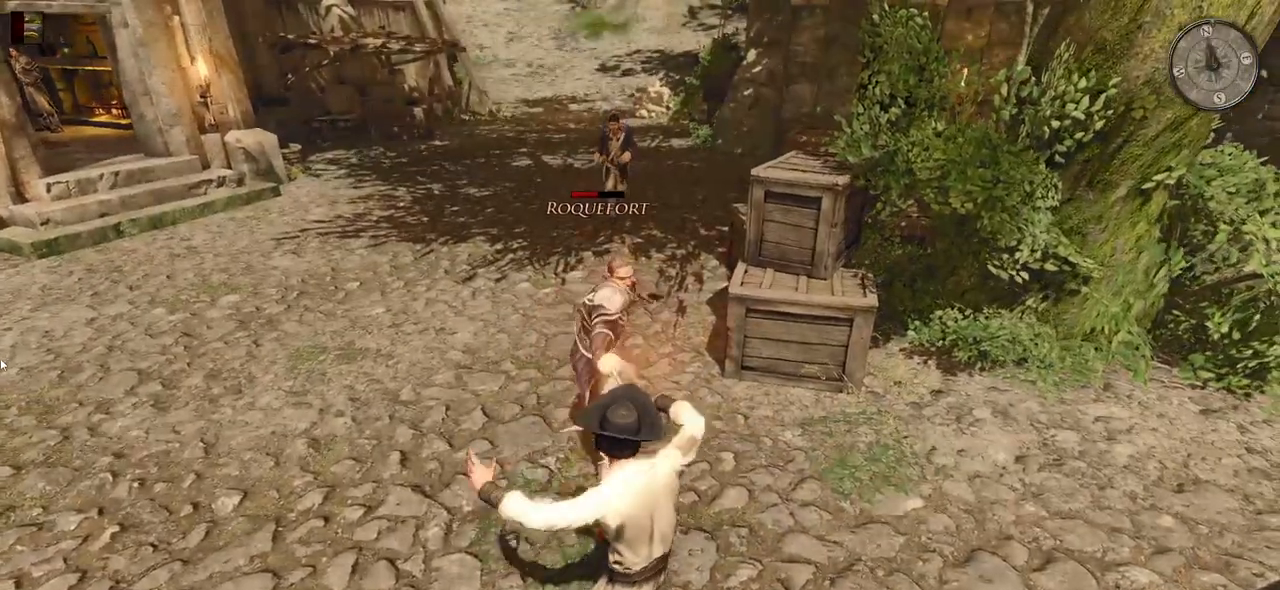
{"keys": [], "mouse": ["left"], "events": [[300, "mouse_right", "up"], [420, "mouse_left", "down"]]}
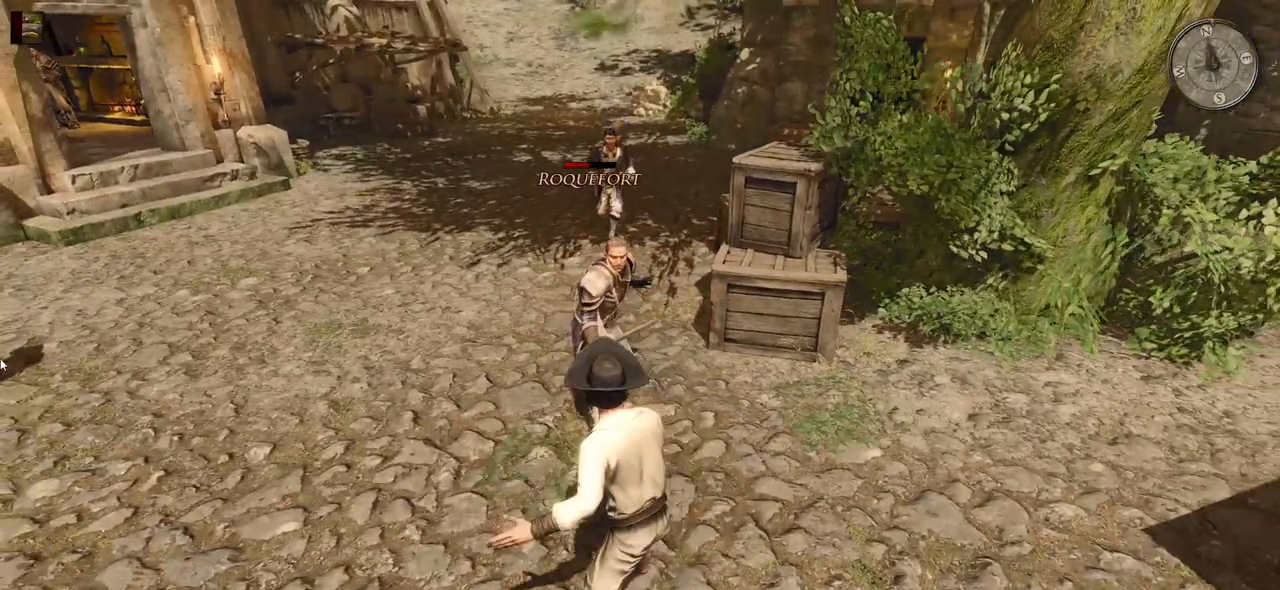
{"keys": [], "mouse": [], "events": [[80, "mouse_left", "up"]]}
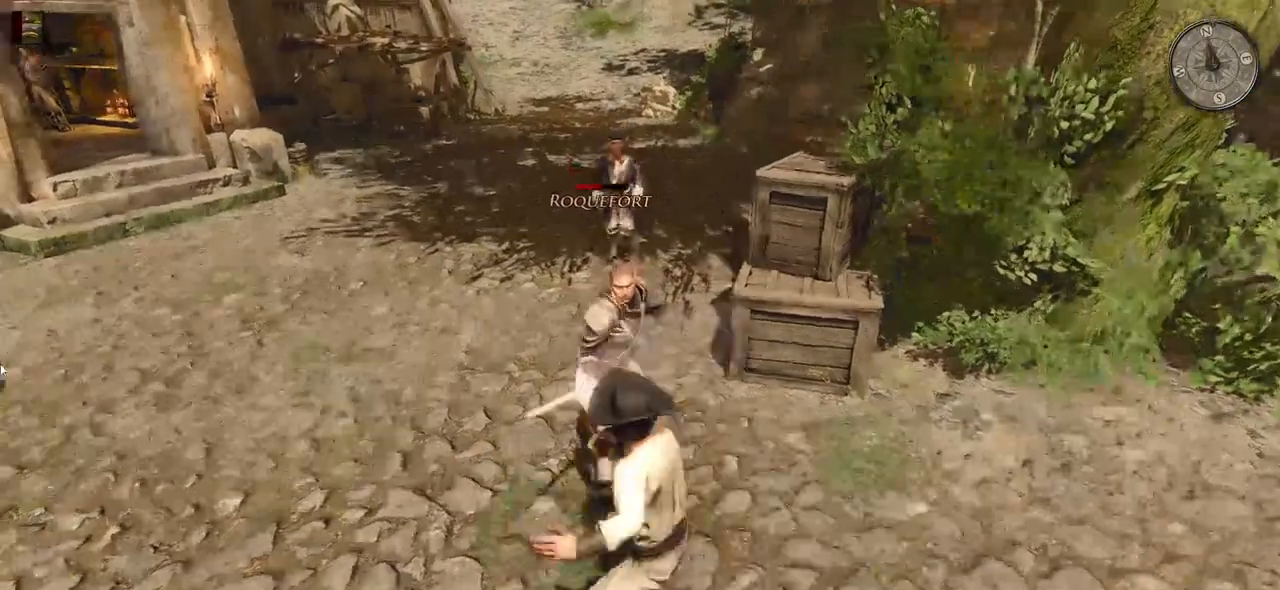
{"keys": [], "mouse": [], "events": [[60, "mouse_left", "down"], [180, "mouse_left", "up"]]}
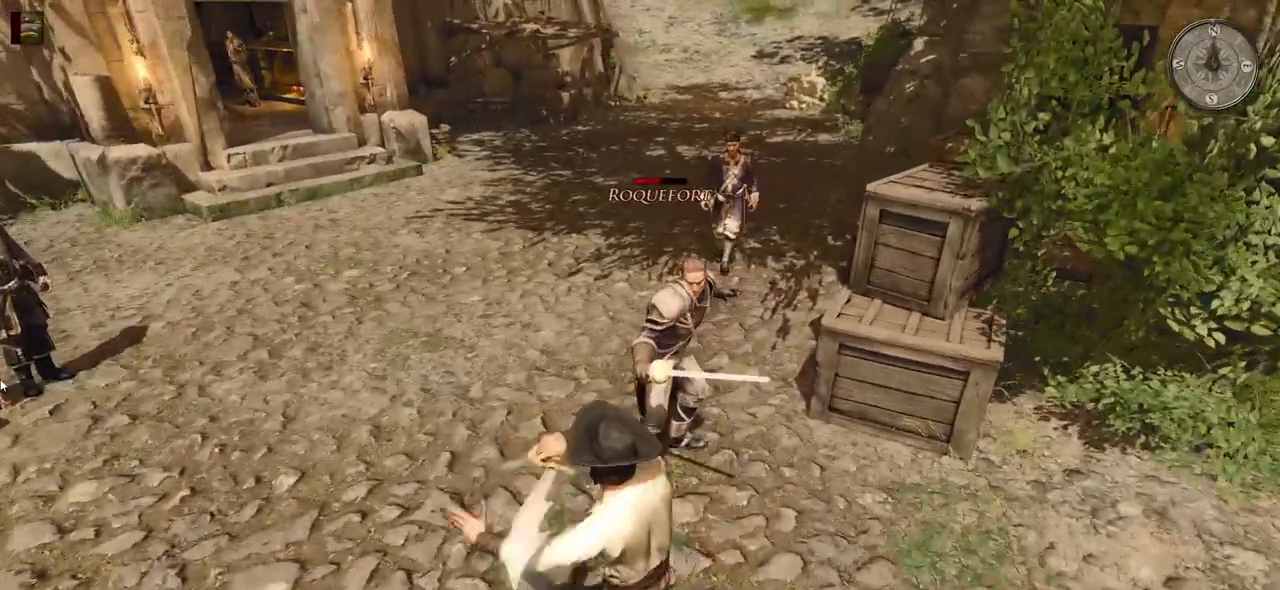
{"keys": [], "mouse": ["right"], "events": [[220, "mouse_right", "down"]]}
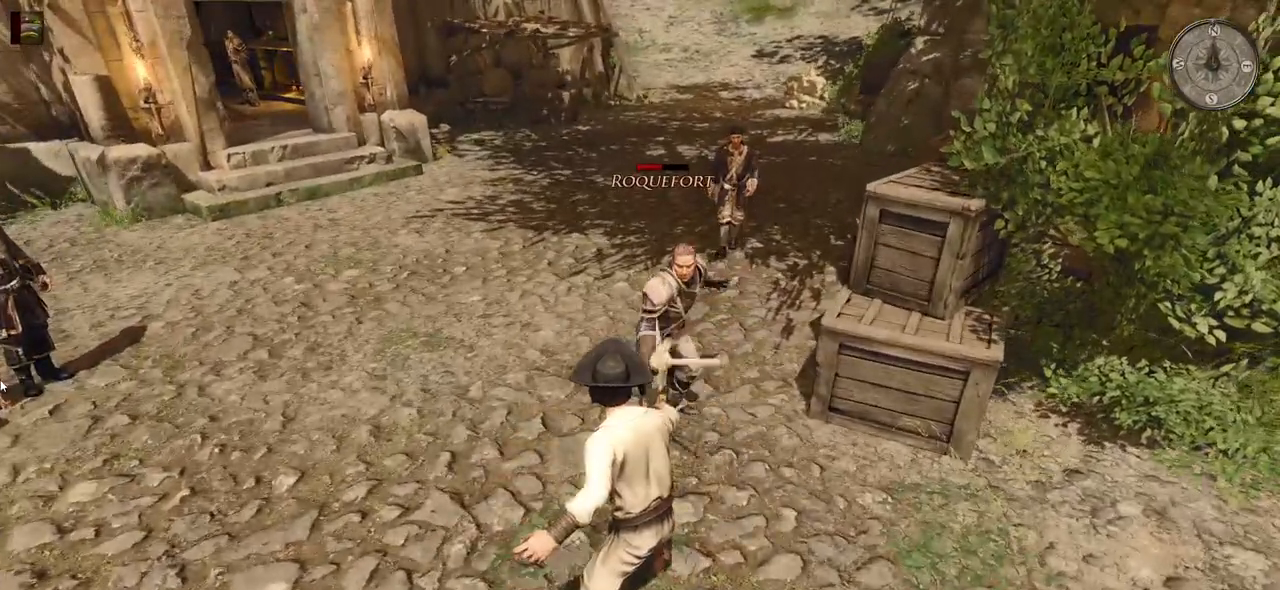
{"keys": [], "mouse": [], "events": [[480, "mouse_right", "up"]]}
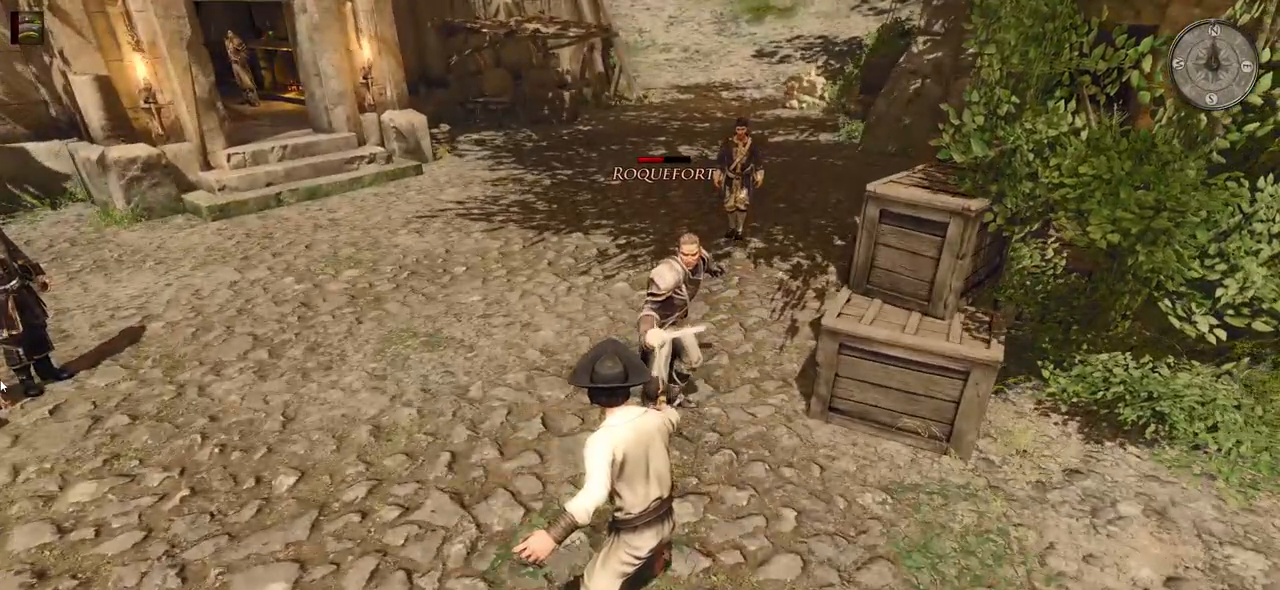
{"keys": [], "mouse": [], "events": [[80, "mouse_left", "down"], [240, "mouse_left", "up"]]}
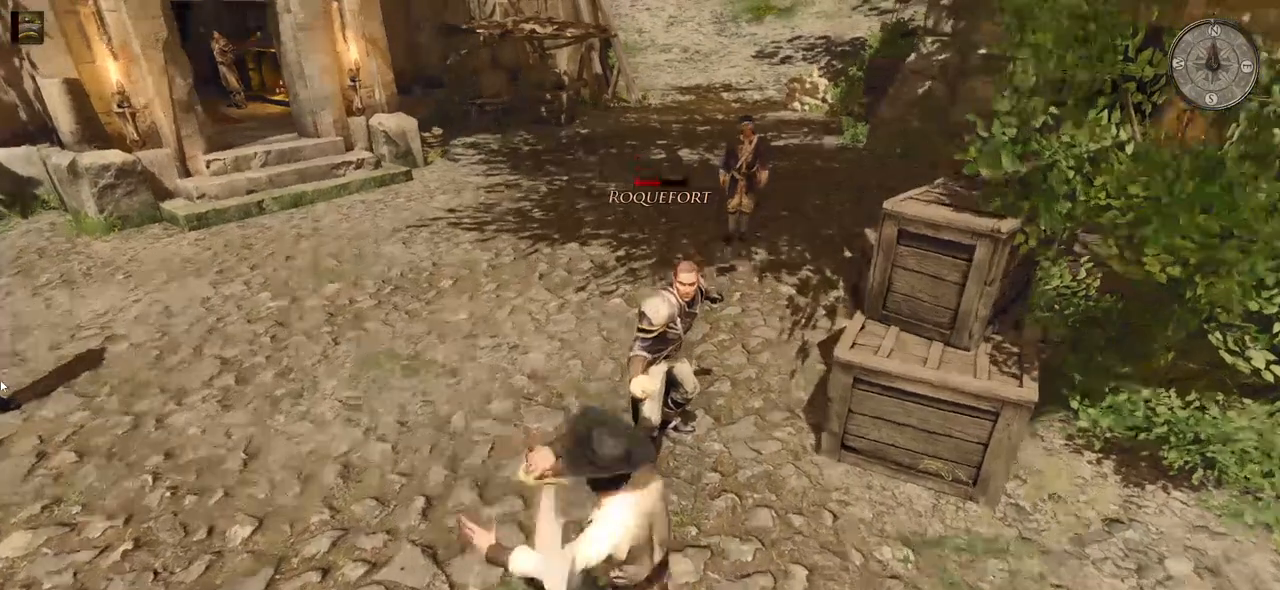
{"keys": [], "mouse": [], "events": [[200, "mouse_left", "down"], [340, "mouse_left", "up"]]}
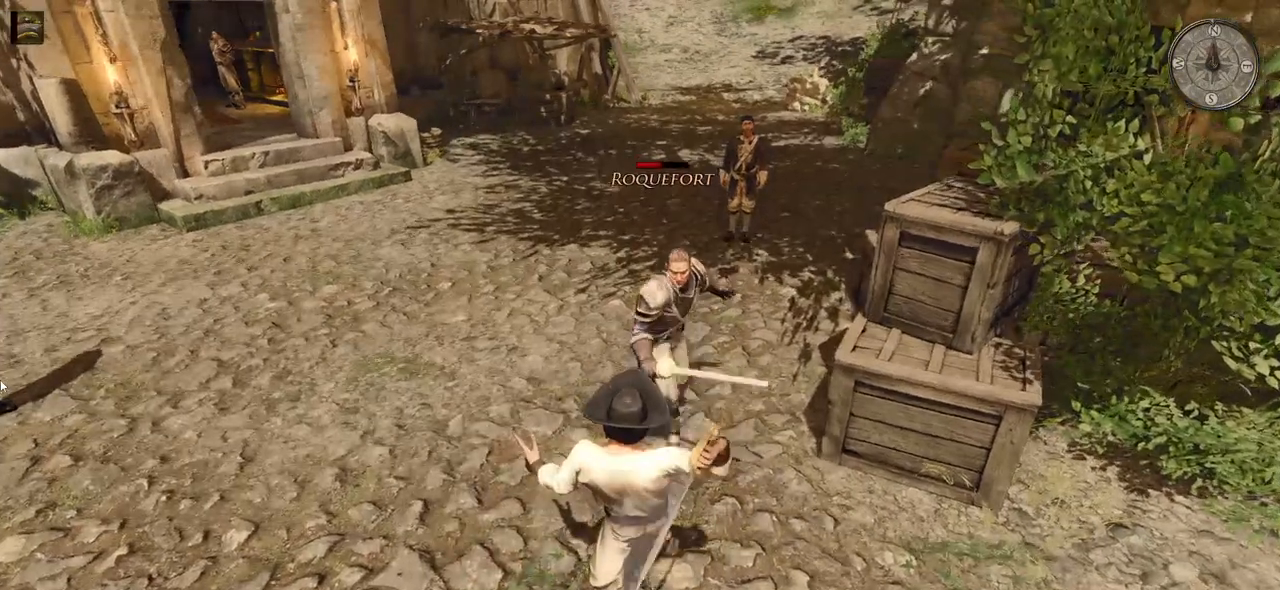
{"keys": [], "mouse": ["right"], "events": [[240, "mouse_right", "down"]]}
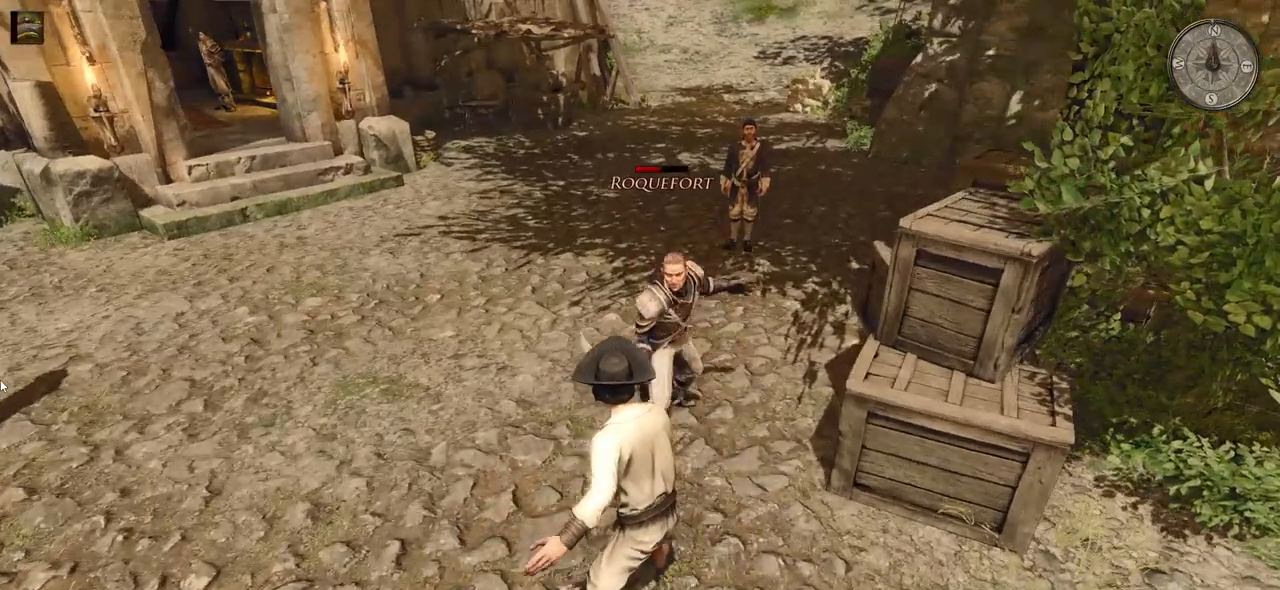
{"keys": [], "mouse": ["right"], "events": []}
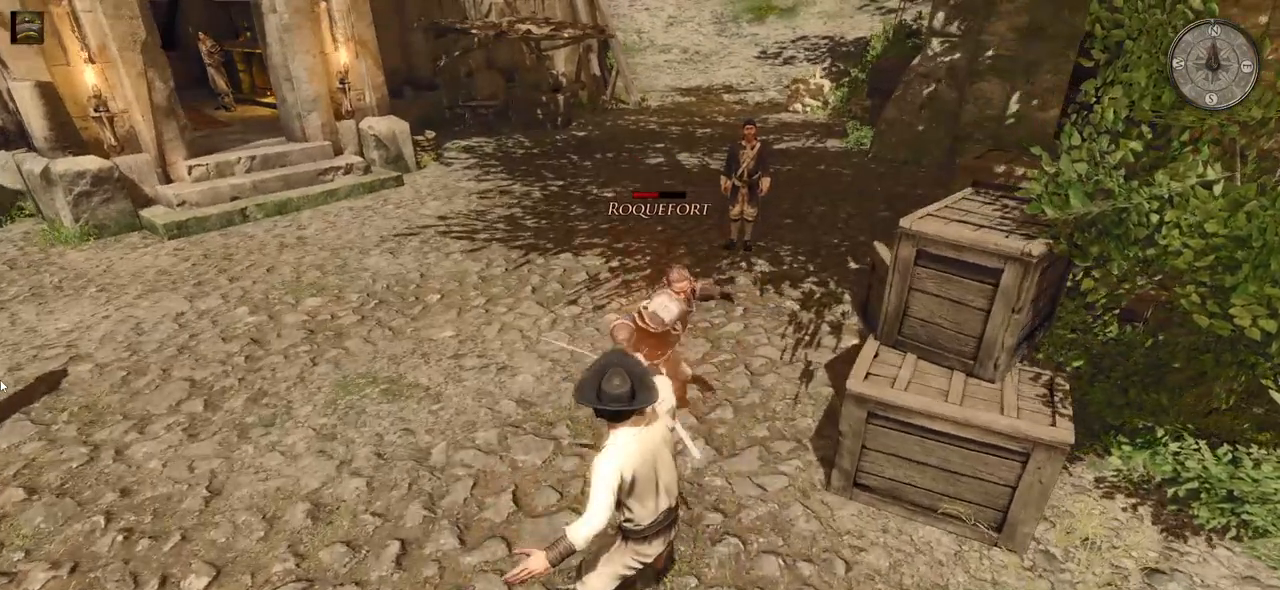
{"keys": [], "mouse": [], "events": [[480, "mouse_right", "up"]]}
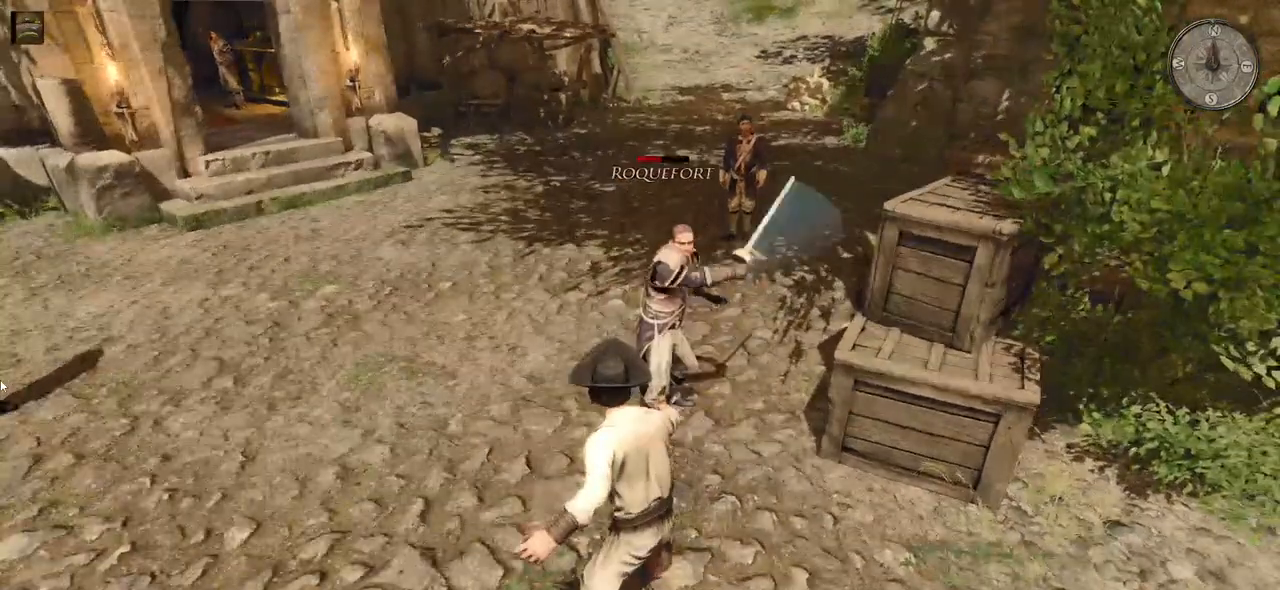
{"keys": [], "mouse": ["right"], "events": [[100, "mouse_right", "down"]]}
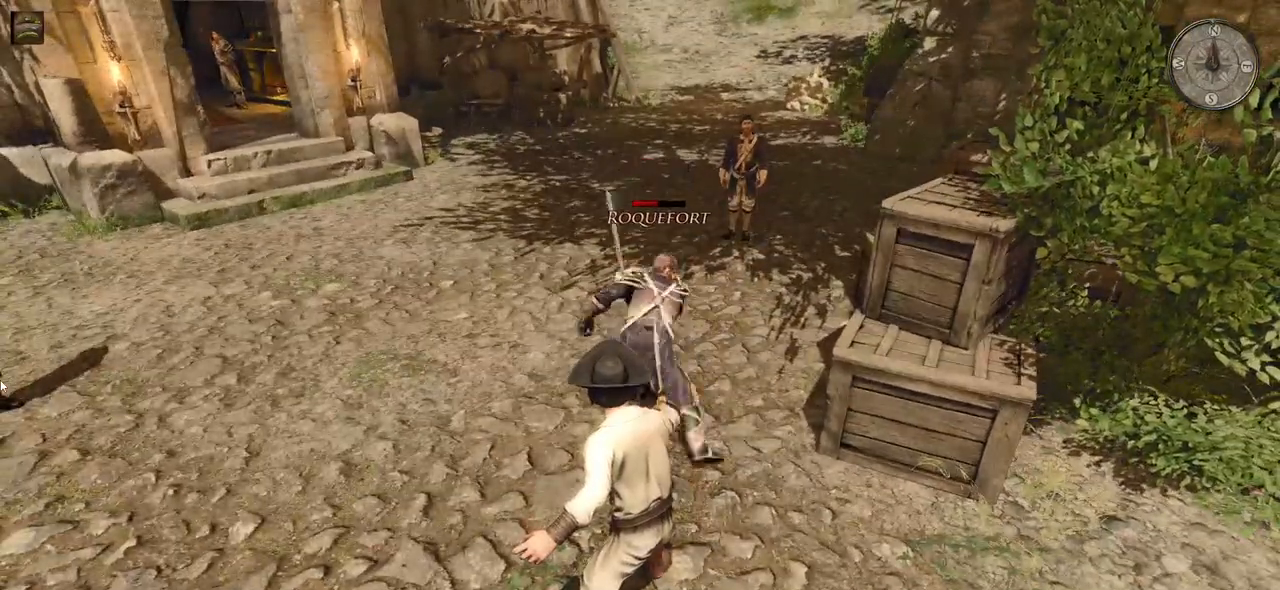
{"keys": [], "mouse": ["right"], "events": []}
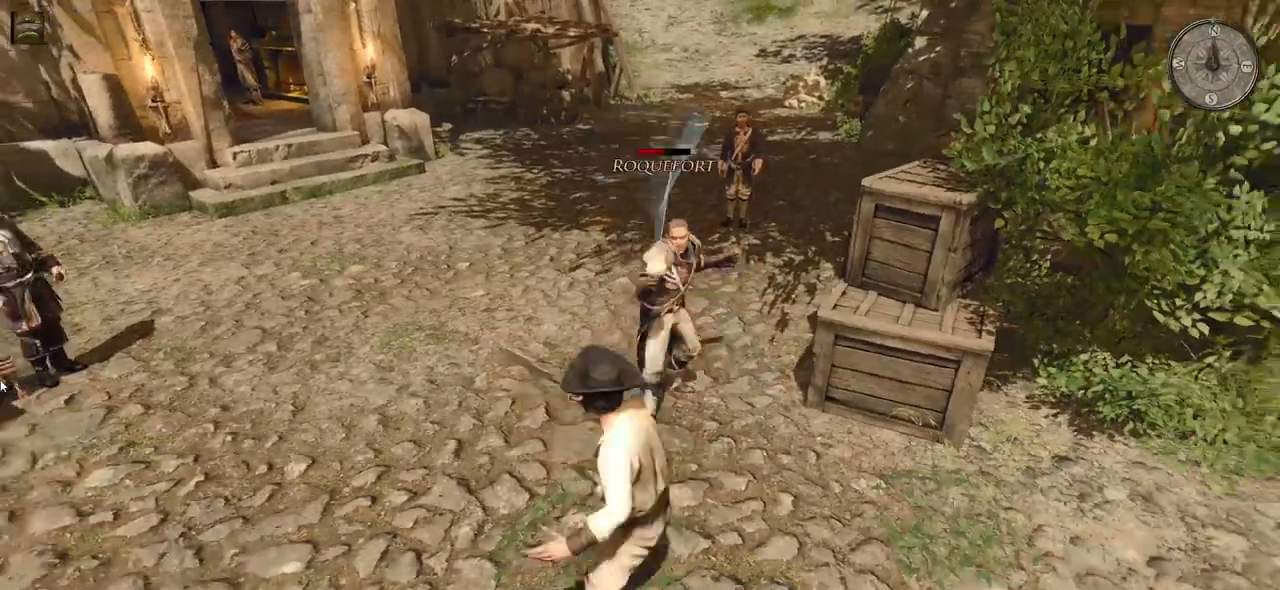
{"keys": [], "mouse": ["right"], "events": []}